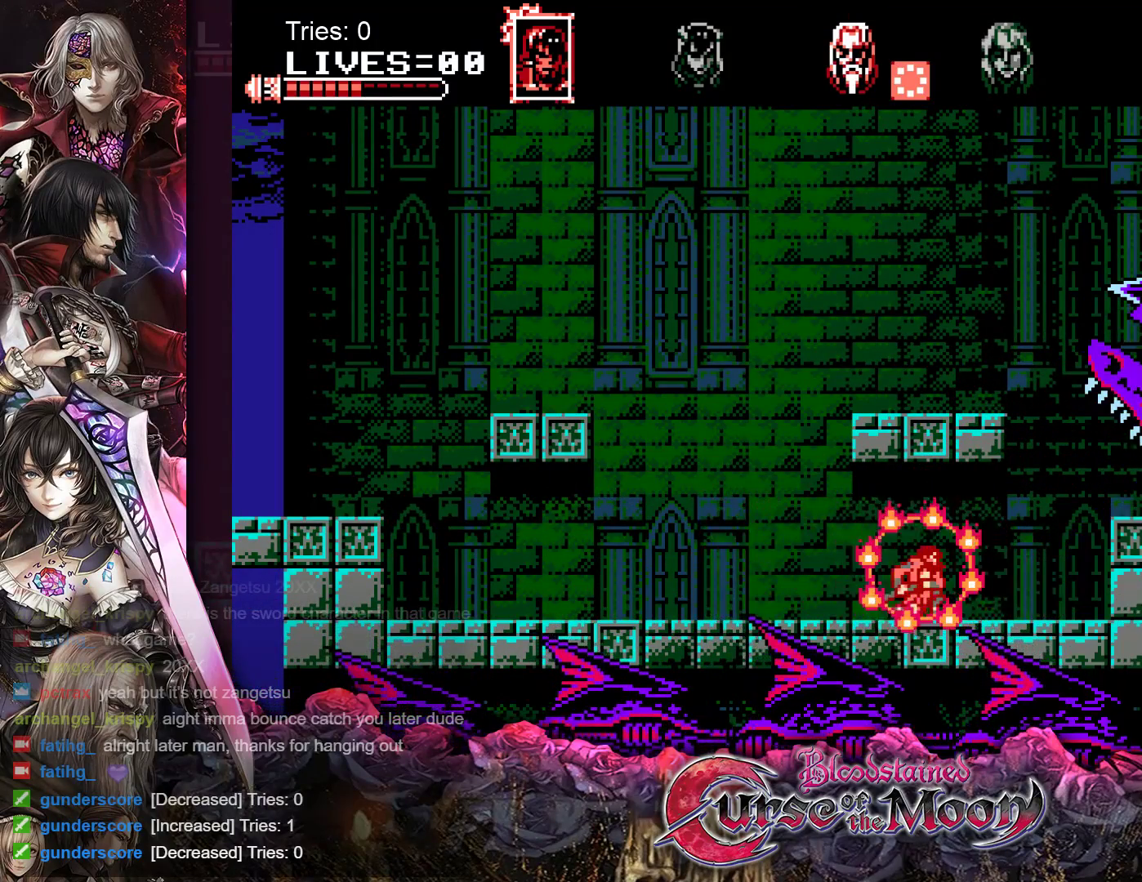
Gameplay with a controller (Nintendo layout); each line is a JSON object with the inputs held at the frame after it. "events" lists button and stick changes between this image and that frame as [ms after this image, input, new state], when the widget could be followed in between. Not read: L3 R3.
{"buttons": ["DPAD_RIGHT"], "events": [[17, "Y", "down"], [100, "Y", "up"], [167, "Y", "down"], [200, "DPAD_DOWN", "up"], [233, "Y", "up"], [417, "DPAD_RIGHT", "down"]]}
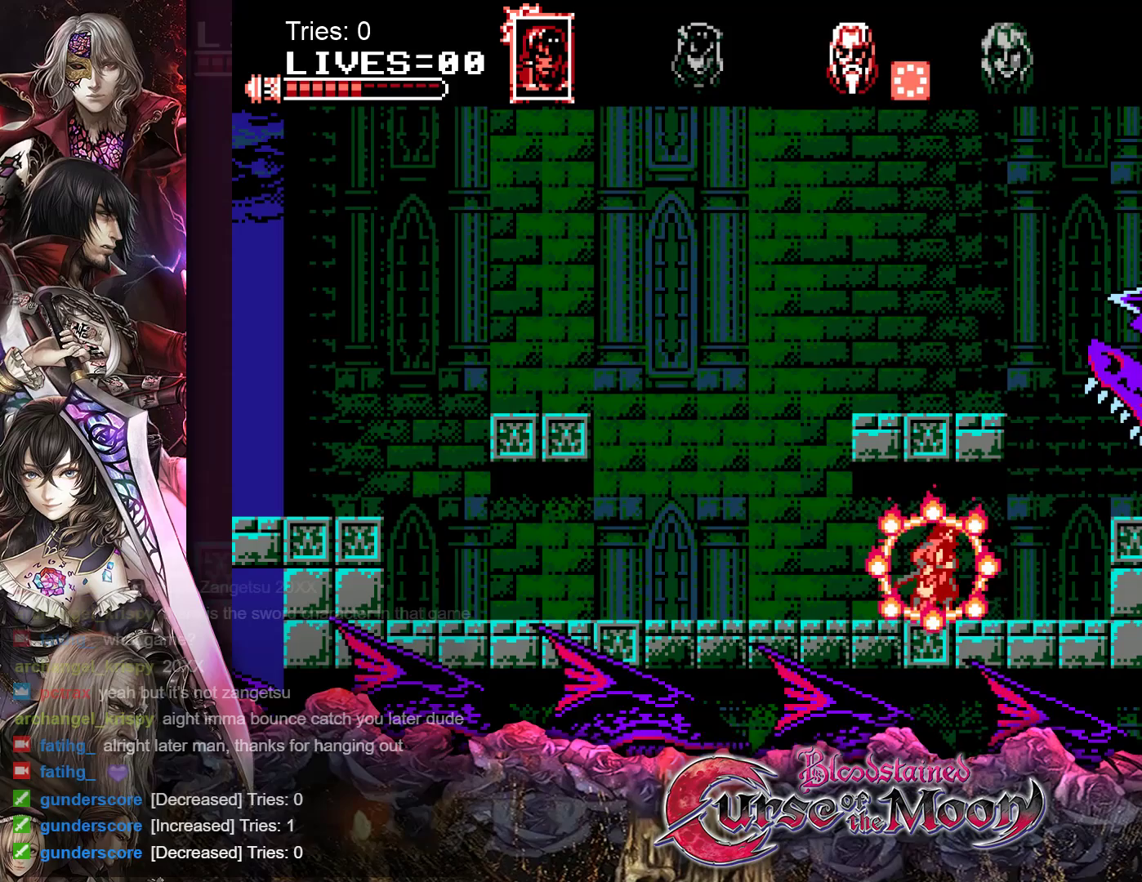
{"buttons": ["DPAD_LEFT"], "events": [[33, "DPAD_RIGHT", "up"], [167, "DPAD_LEFT", "down"]]}
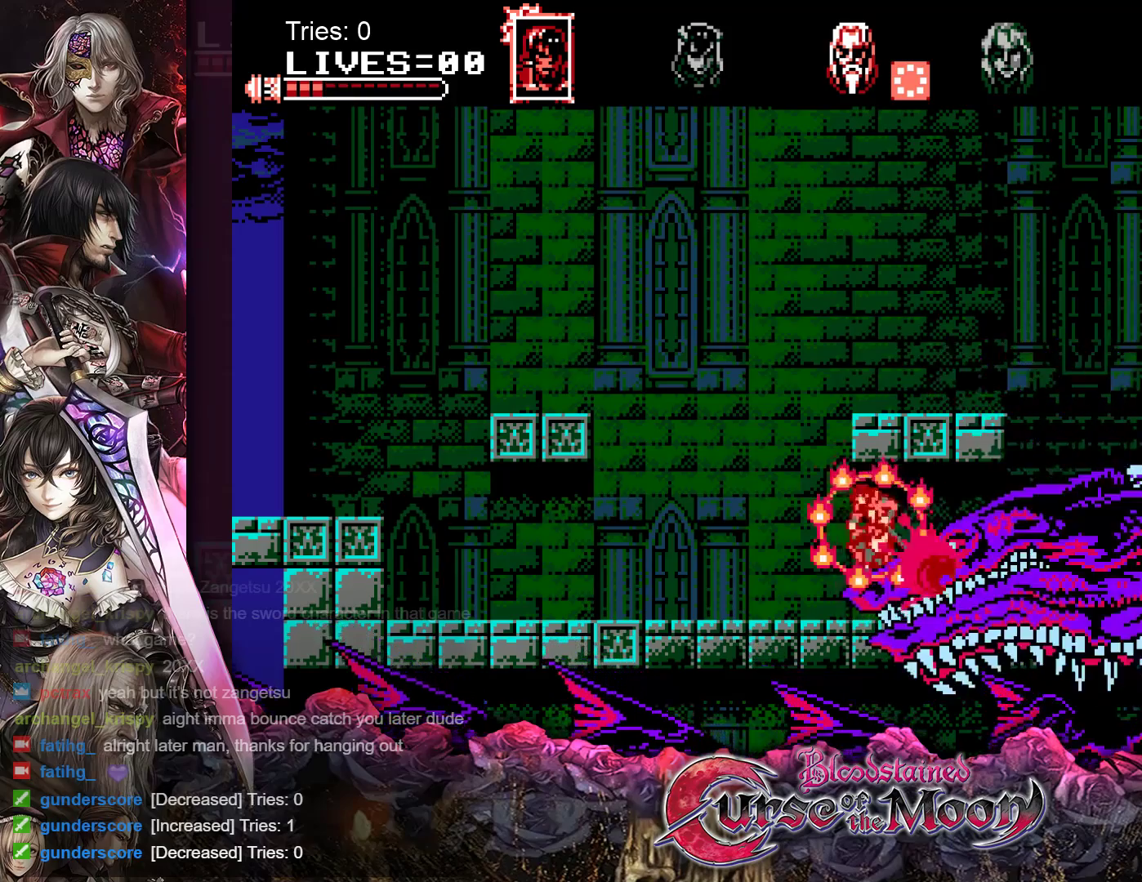
{"buttons": ["Y", "DPAD_RIGHT"], "events": [[217, "DPAD_LEFT", "up"], [317, "DPAD_RIGHT", "down"], [467, "Y", "down"]]}
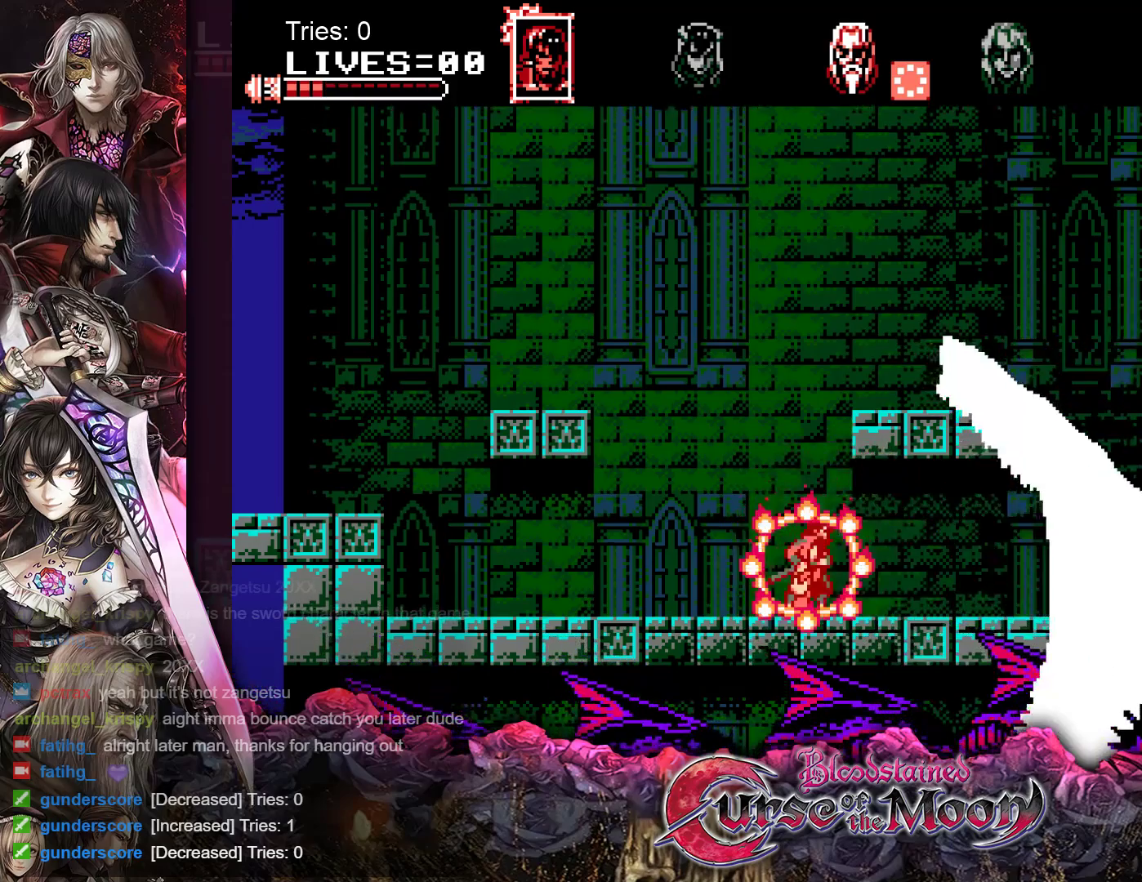
{"buttons": ["DPAD_RIGHT"], "events": [[100, "Y", "up"], [167, "Y", "down"], [300, "Y", "up"]]}
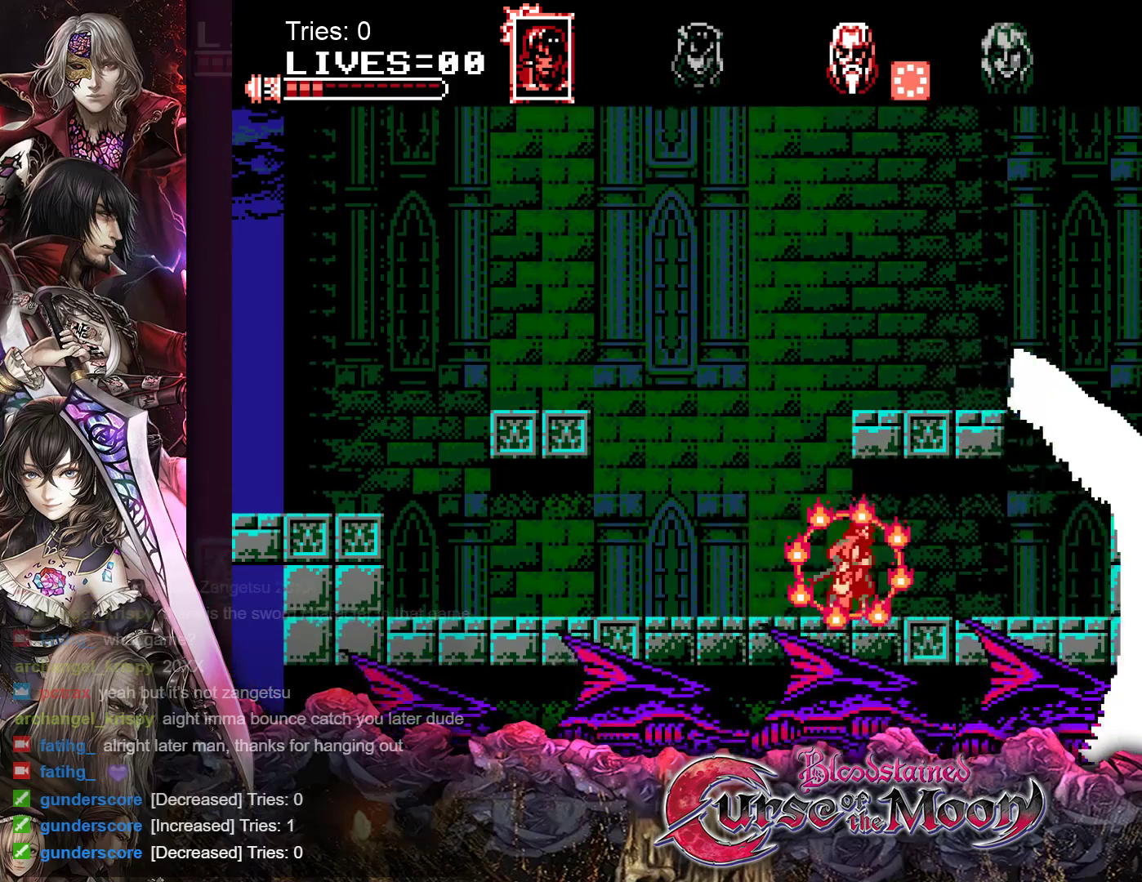
{"buttons": ["DPAD_RIGHT"], "events": []}
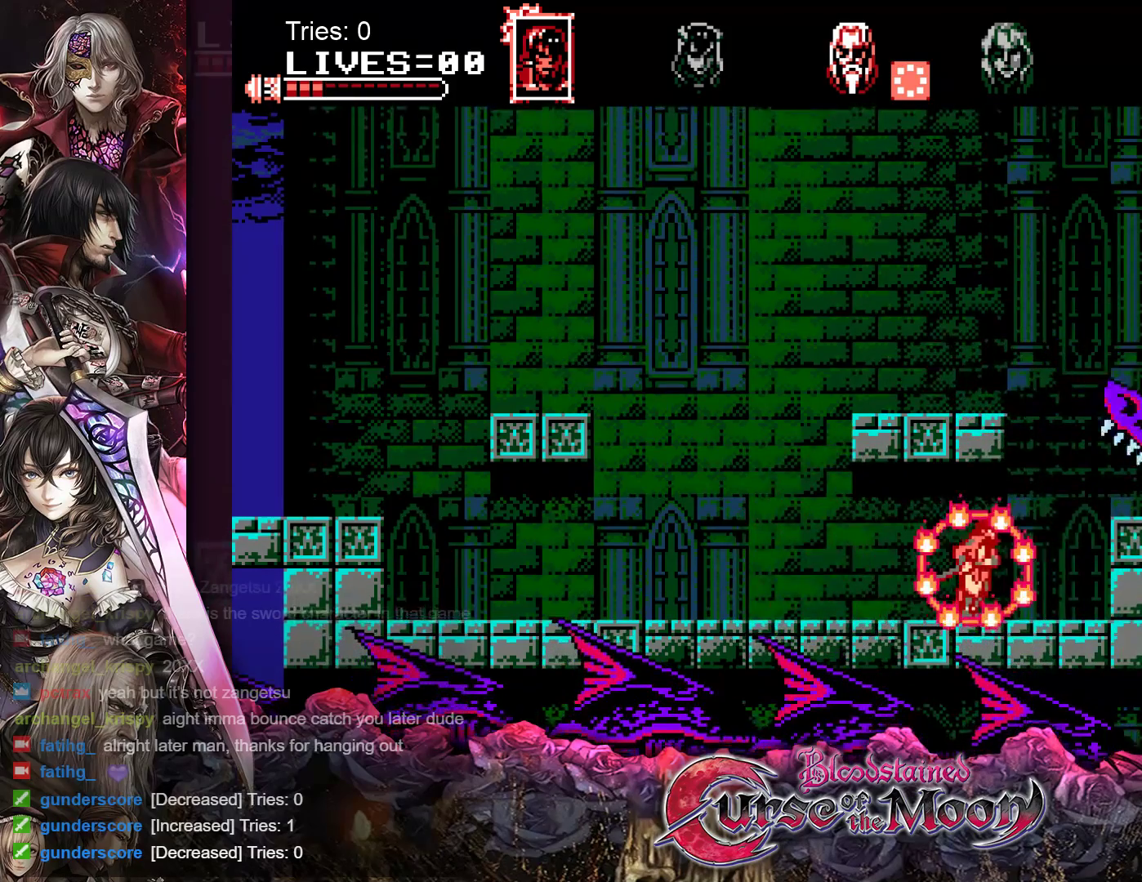
{"buttons": [], "events": [[183, "DPAD_RIGHT", "up"]]}
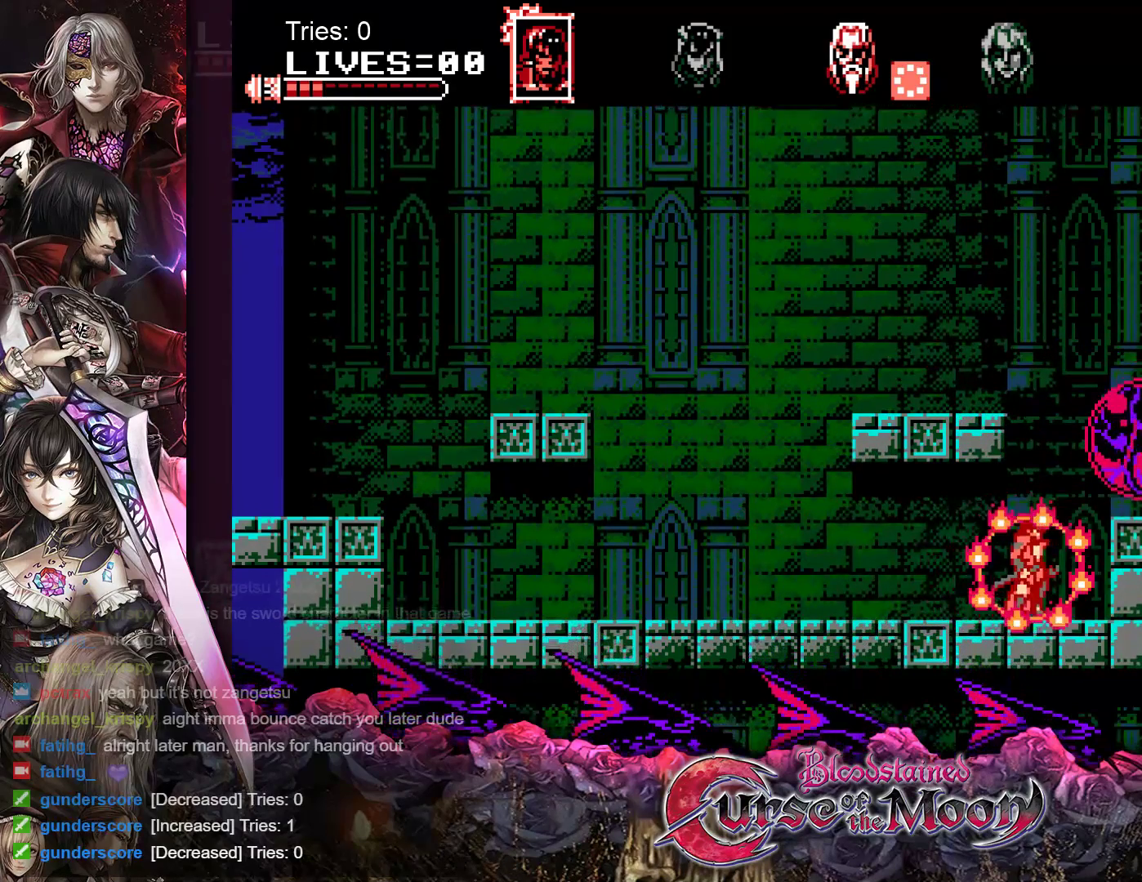
{"buttons": ["DPAD_LEFT"], "events": [[200, "DPAD_LEFT", "down"]]}
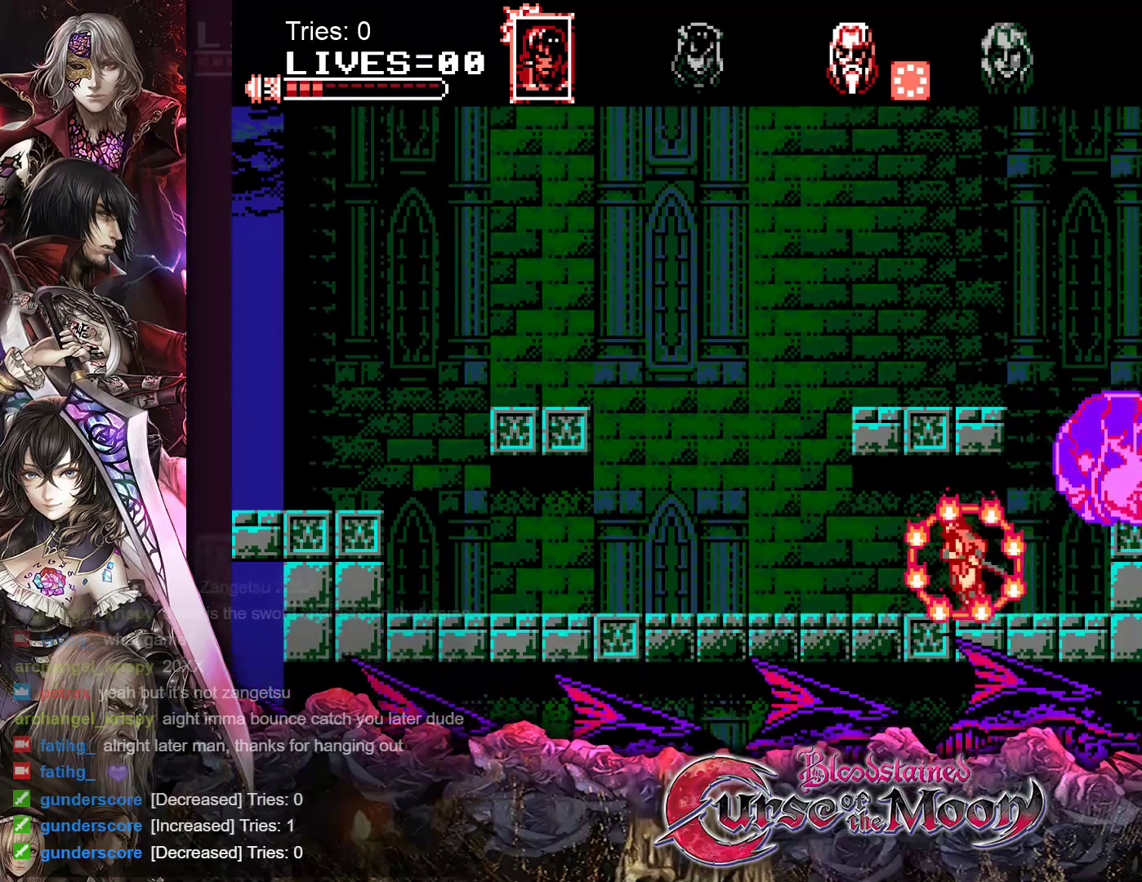
{"buttons": [], "events": [[450, "DPAD_LEFT", "up"]]}
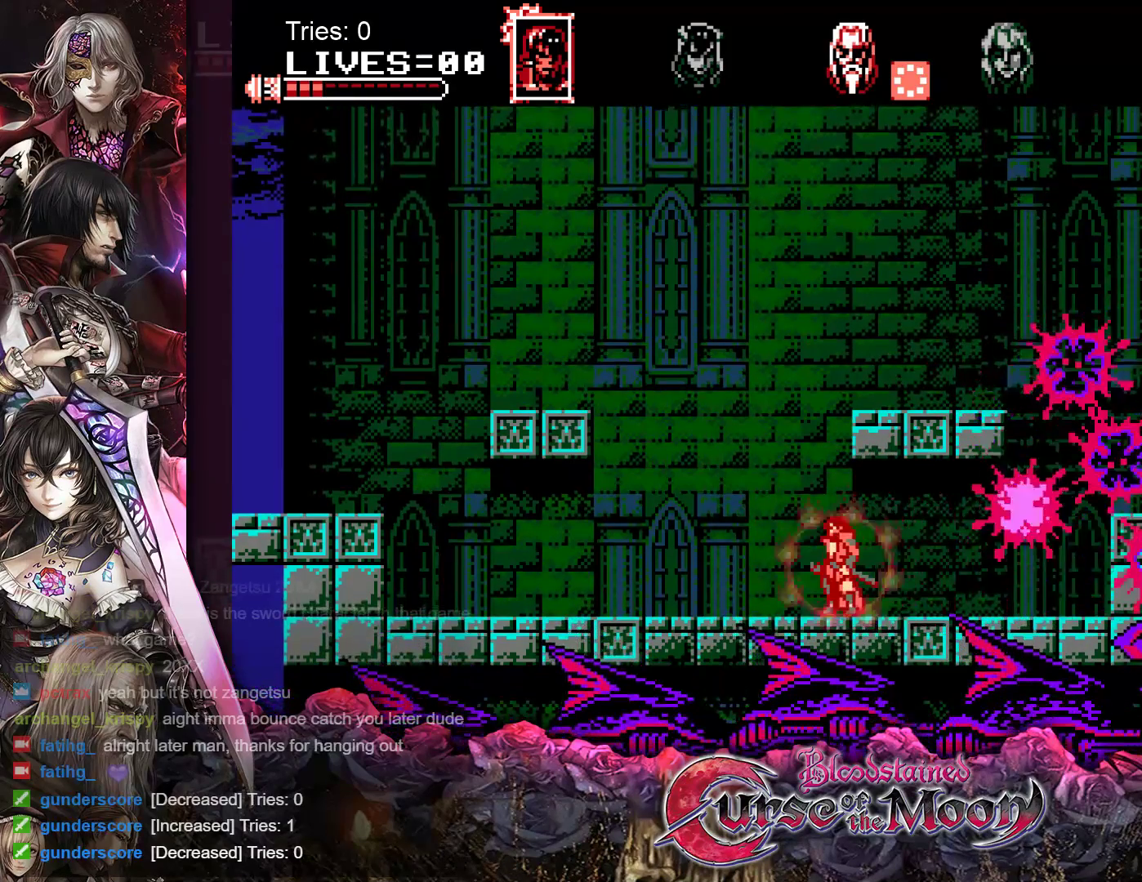
{"buttons": [], "events": []}
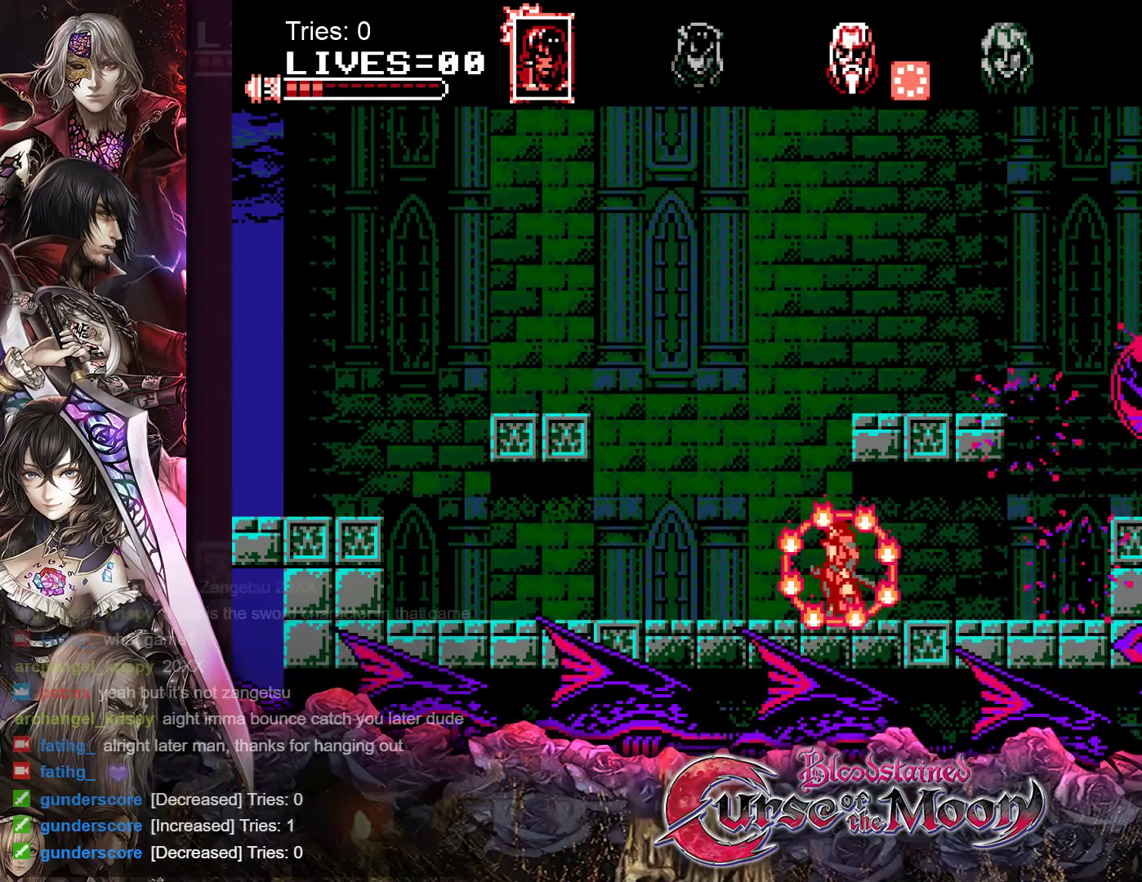
{"buttons": [], "events": []}
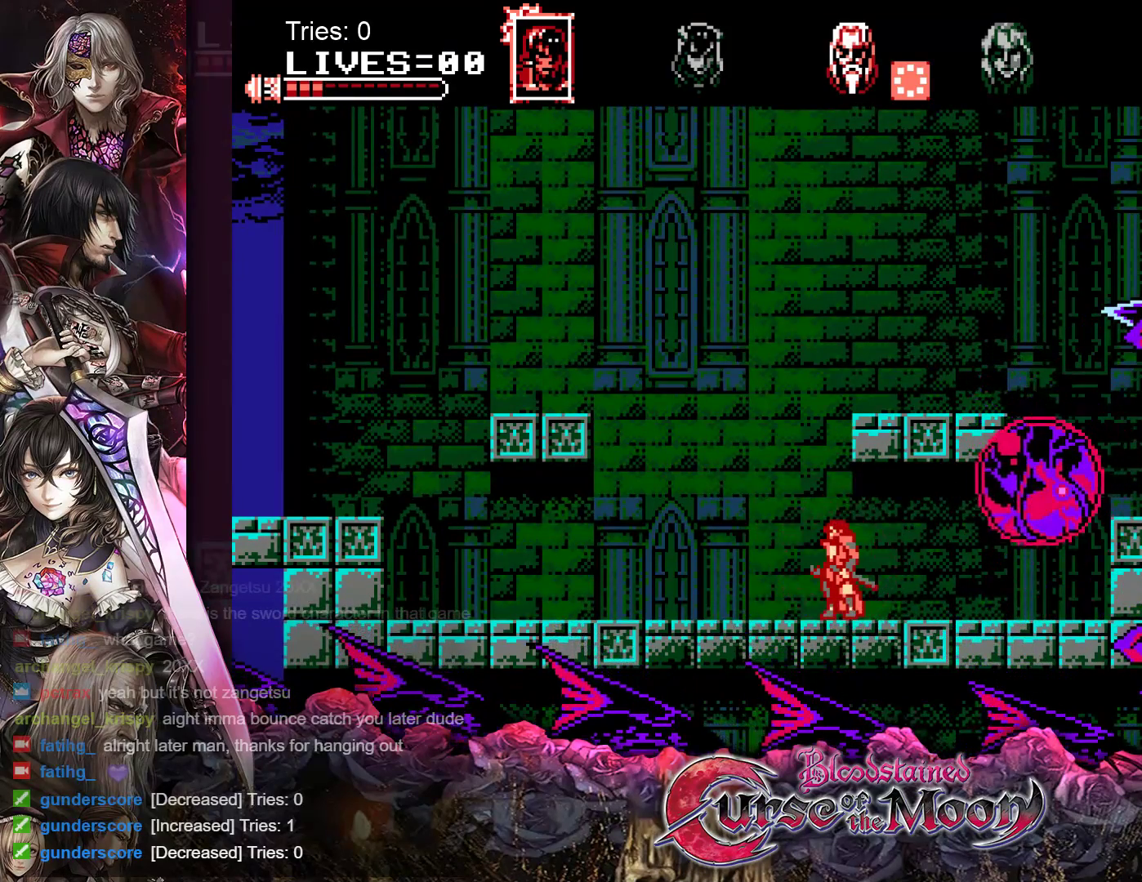
{"buttons": ["DPAD_LEFT"], "events": [[83, "DPAD_LEFT", "down"]]}
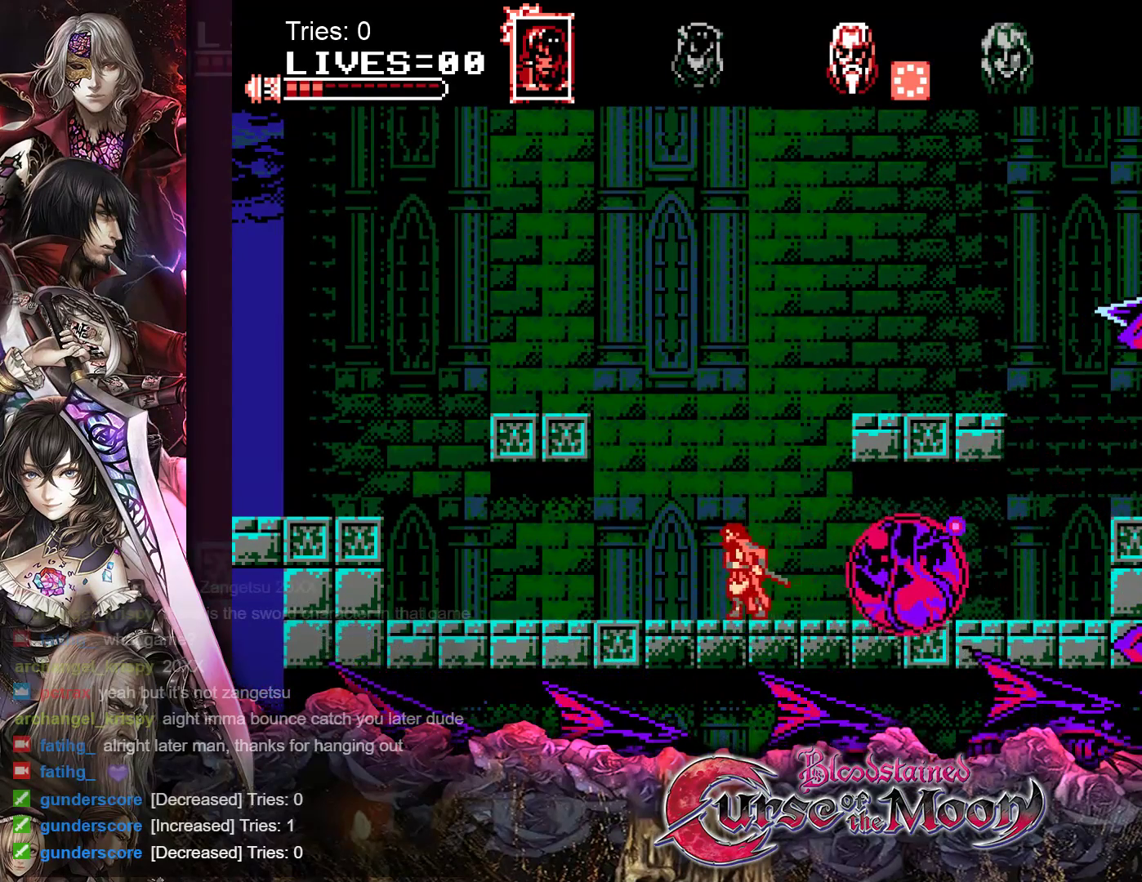
{"buttons": ["B", "DPAD_RIGHT"], "events": [[267, "DPAD_LEFT", "up"], [333, "DPAD_RIGHT", "down"], [367, "B", "down"]]}
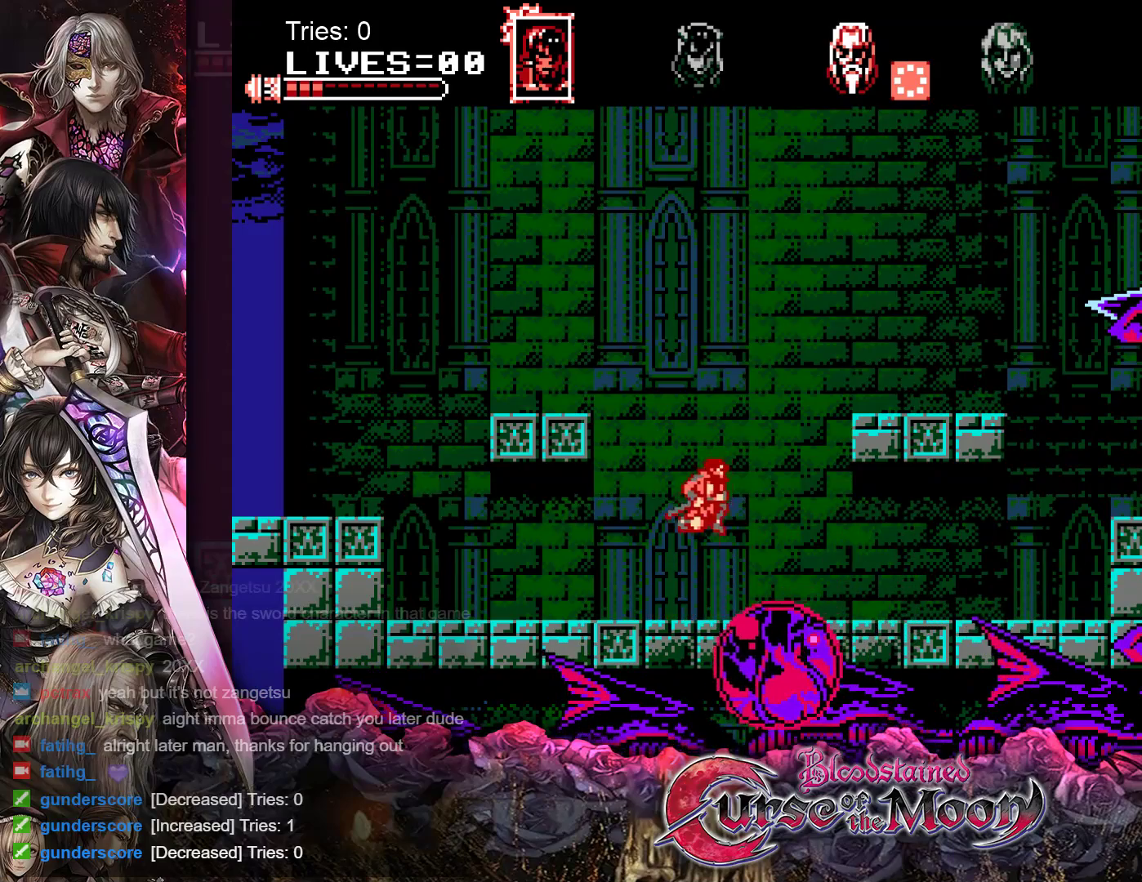
{"buttons": ["DPAD_RIGHT"], "events": [[317, "B", "up"]]}
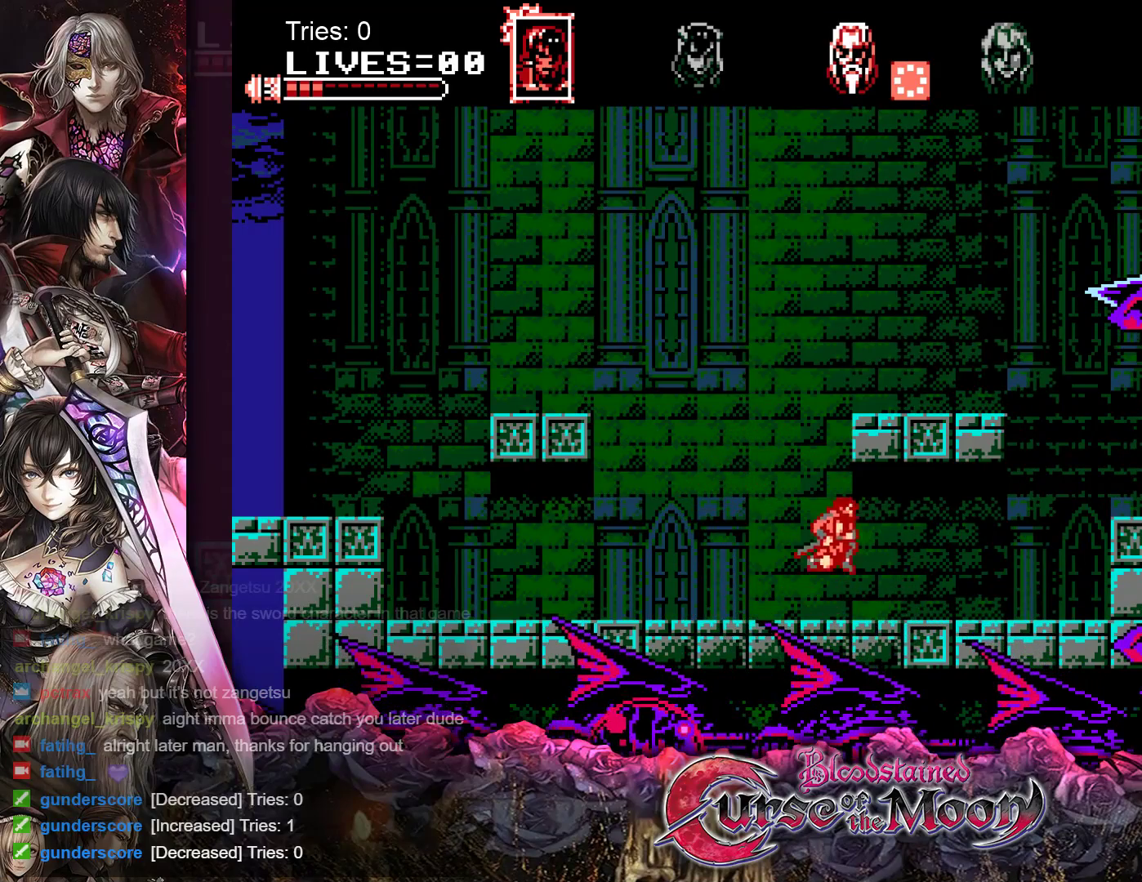
{"buttons": ["DPAD_RIGHT"], "events": []}
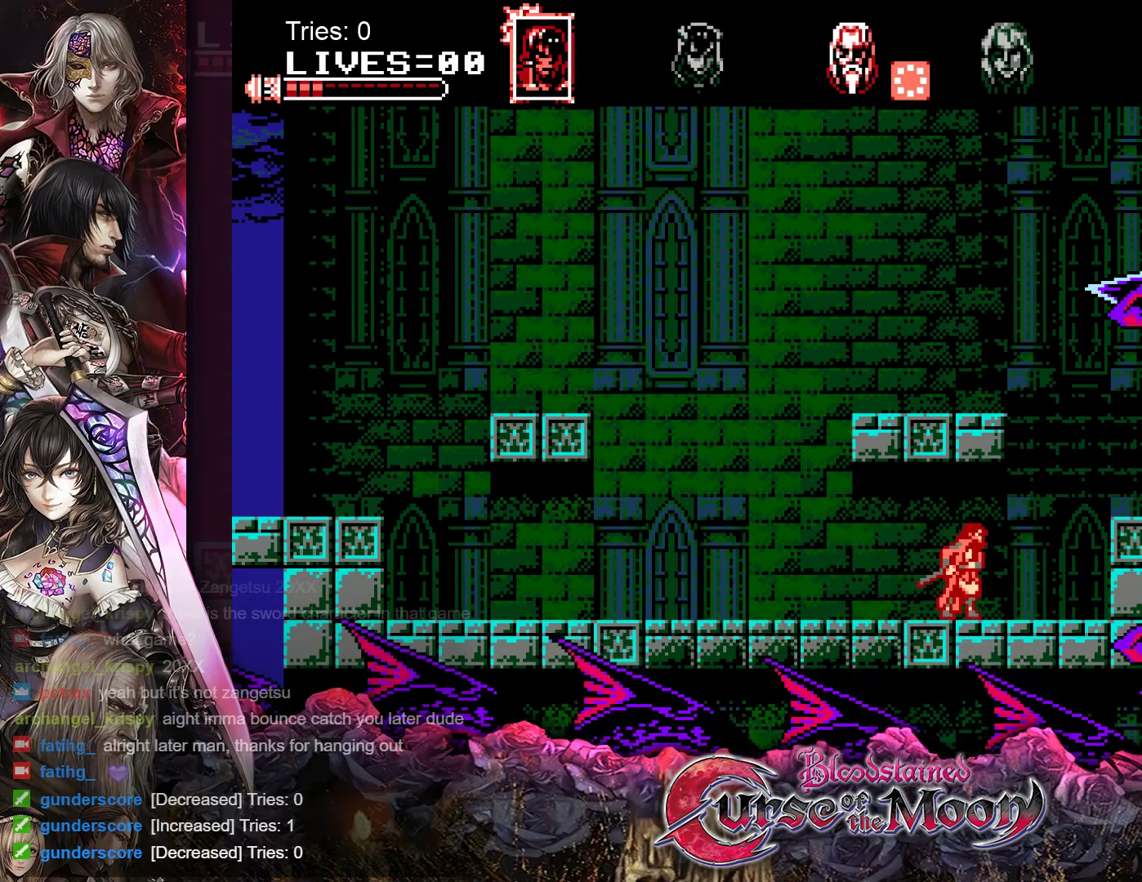
{"buttons": ["DPAD_RIGHT"], "events": []}
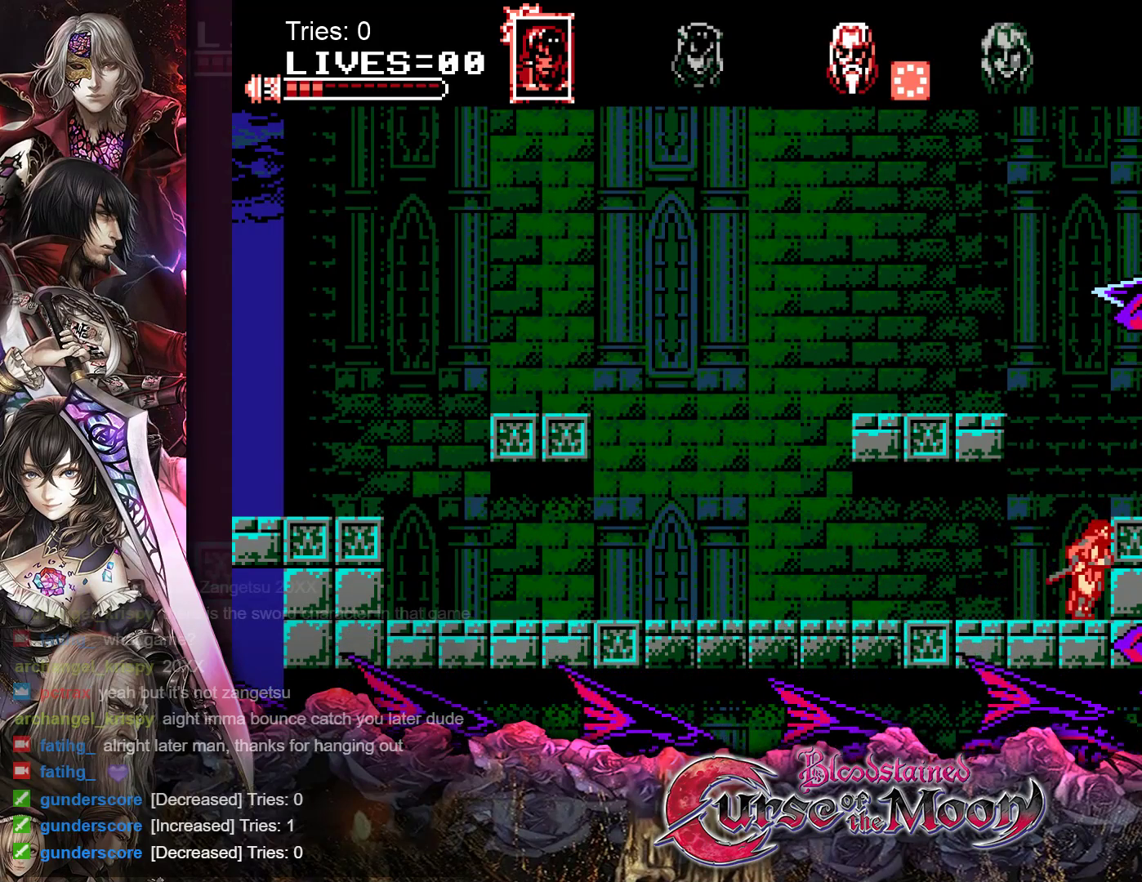
{"buttons": ["B"], "events": [[17, "B", "down"], [17, "DPAD_RIGHT", "up"], [83, "Y", "down"], [300, "Y", "up"], [333, "B", "up"], [500, "B", "down"]]}
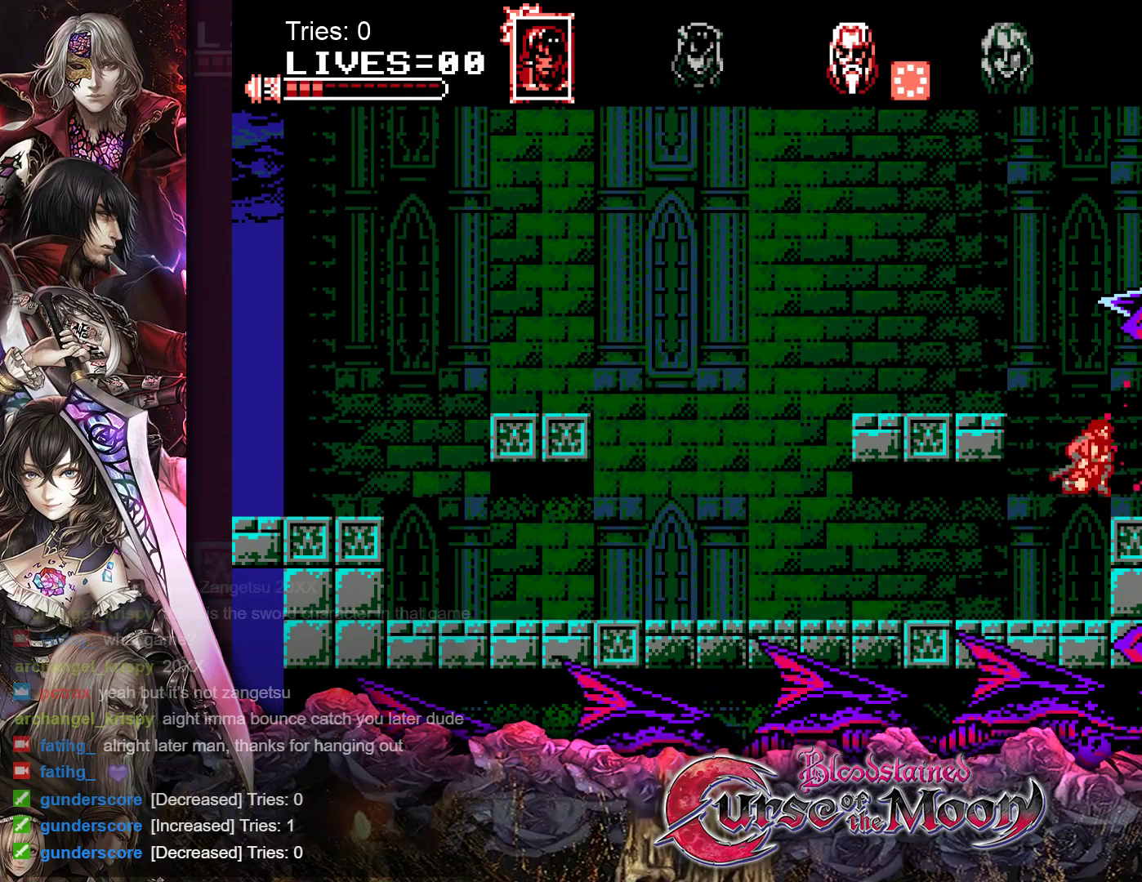
{"buttons": ["B", "Y"], "events": [[17, "Y", "down"], [200, "B", "up"], [200, "Y", "up"], [383, "B", "down"], [483, "Y", "down"]]}
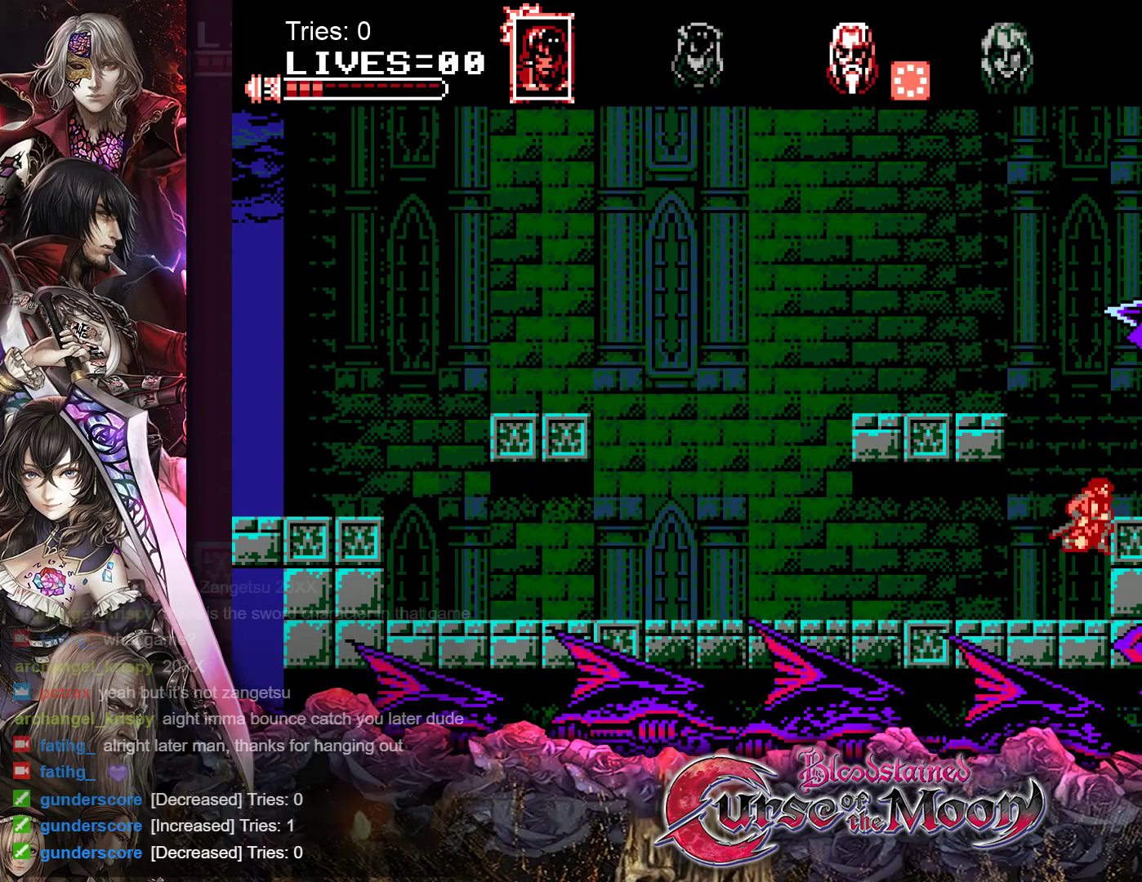
{"buttons": [], "events": [[183, "Y", "up"], [200, "B", "up"]]}
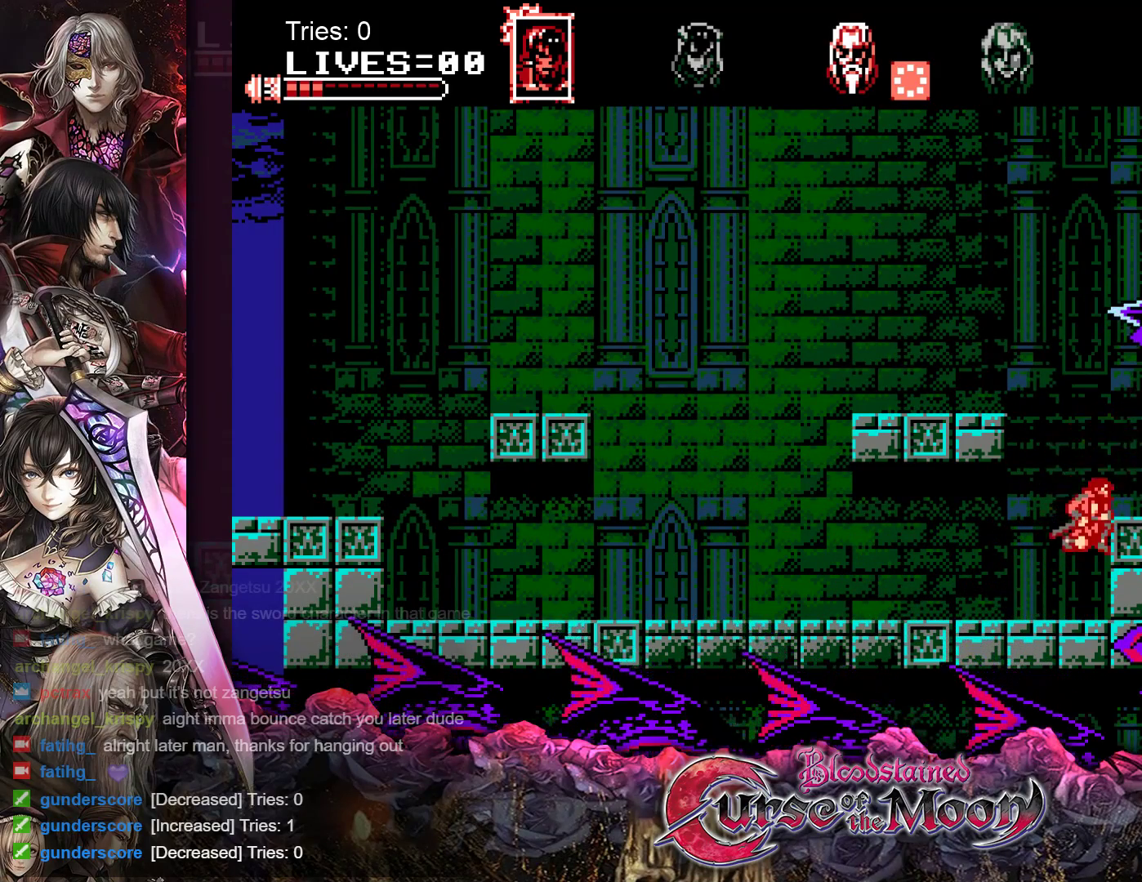
{"buttons": [], "events": [[133, "B", "down"], [167, "Y", "down"], [417, "B", "up"], [417, "Y", "up"]]}
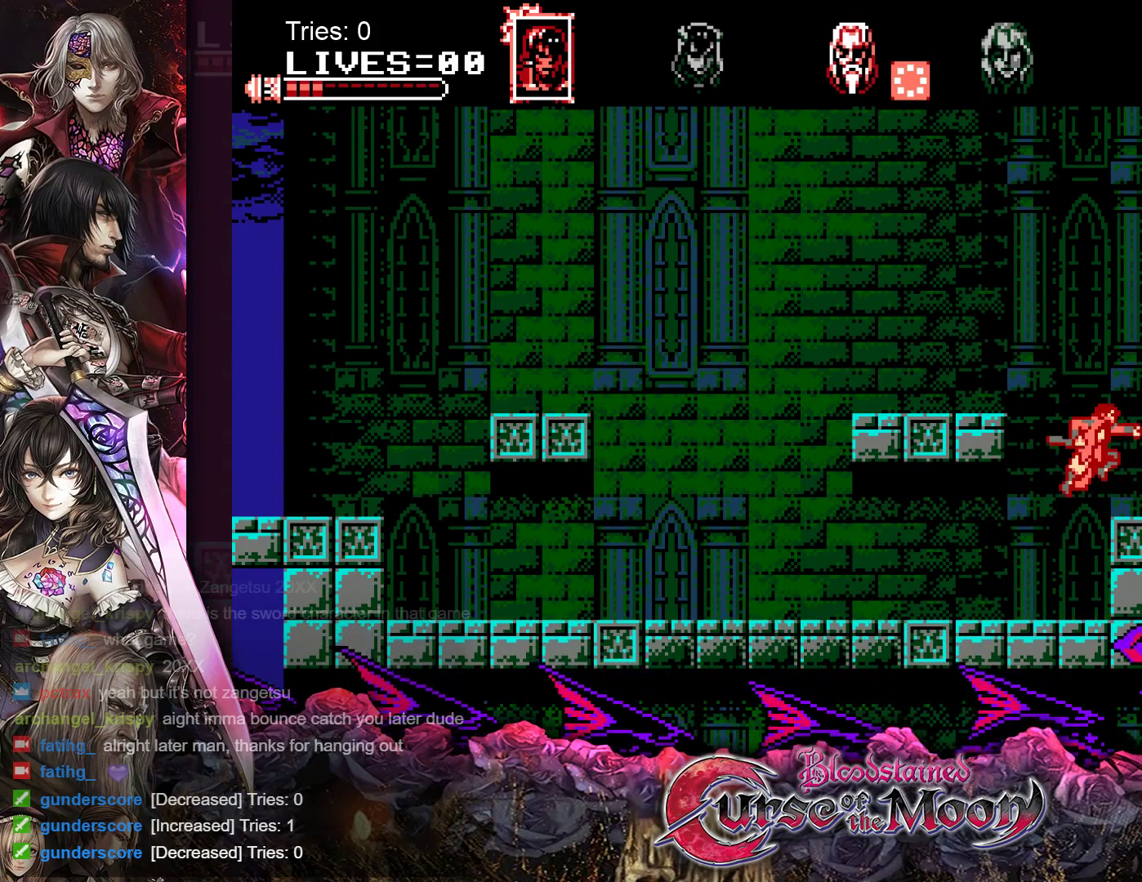
{"buttons": [], "events": []}
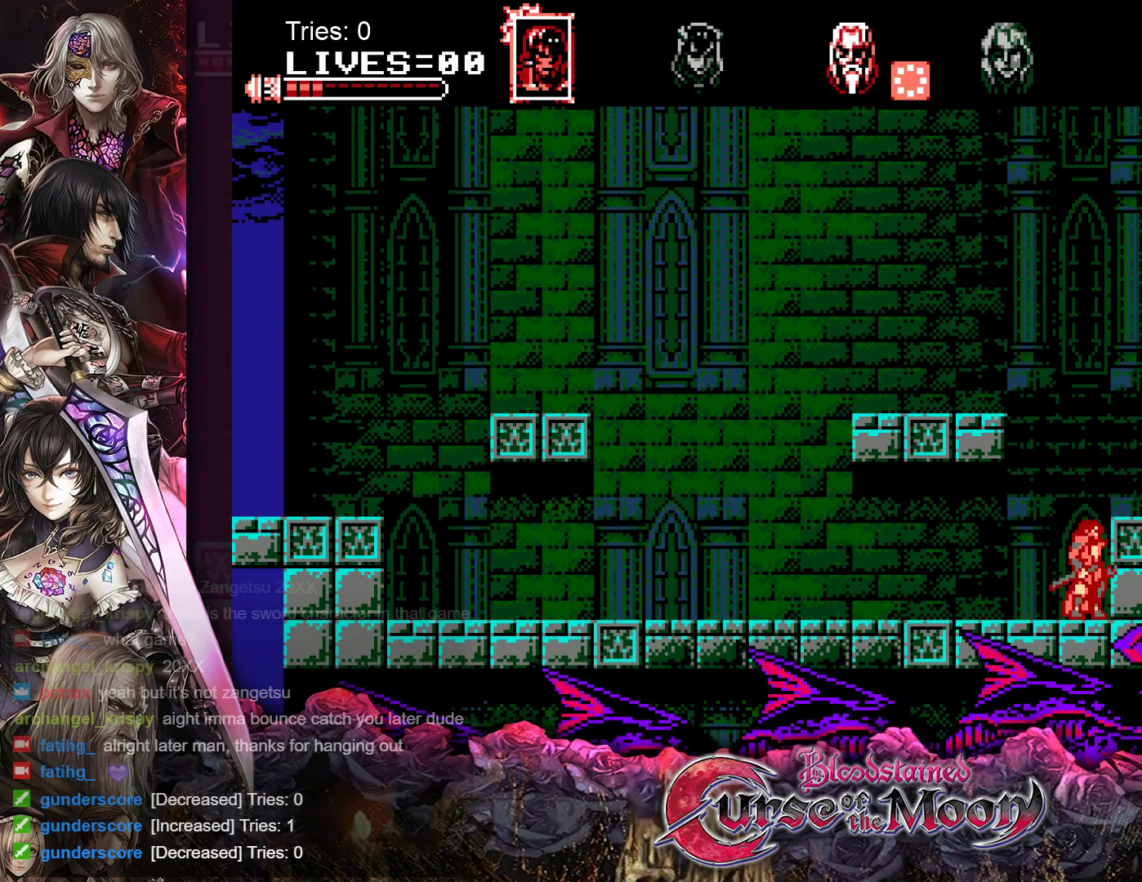
{"buttons": ["DPAD_LEFT"], "events": [[17, "DPAD_LEFT", "down"]]}
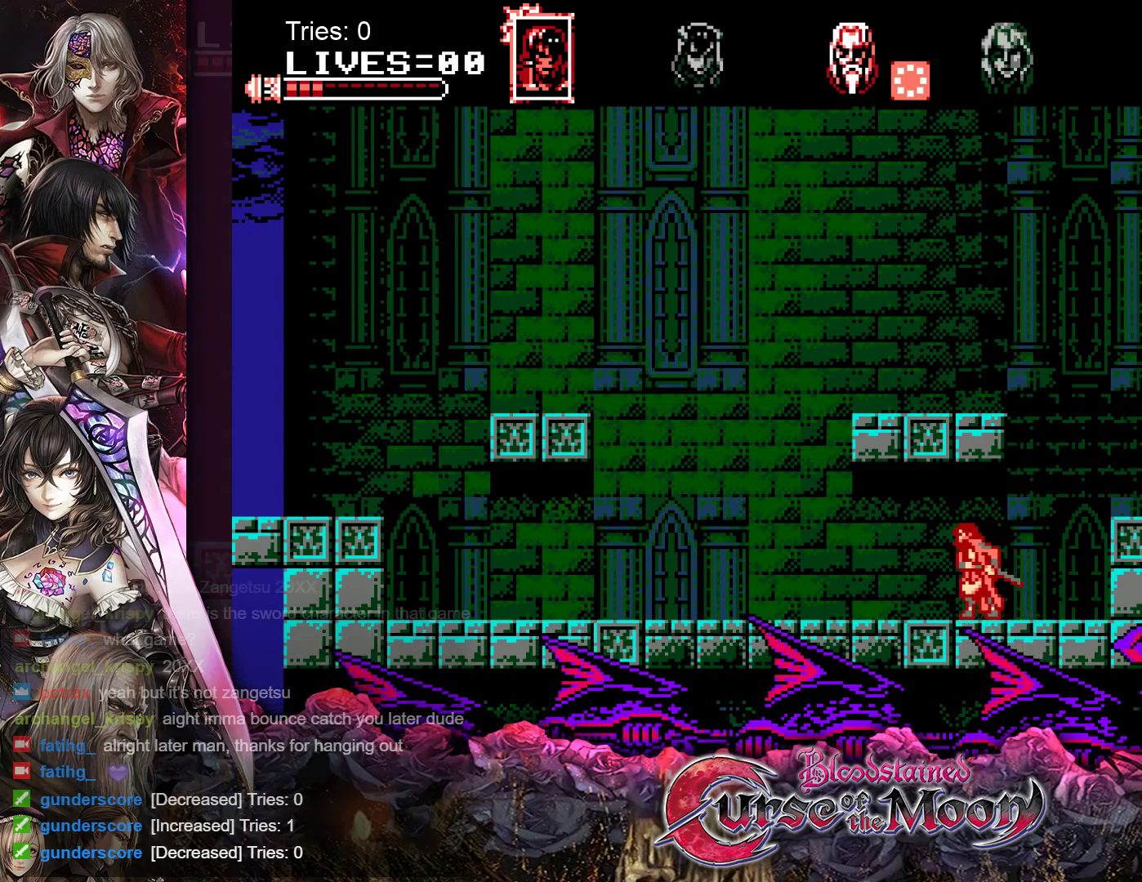
{"buttons": [], "events": [[350, "DPAD_LEFT", "up"]]}
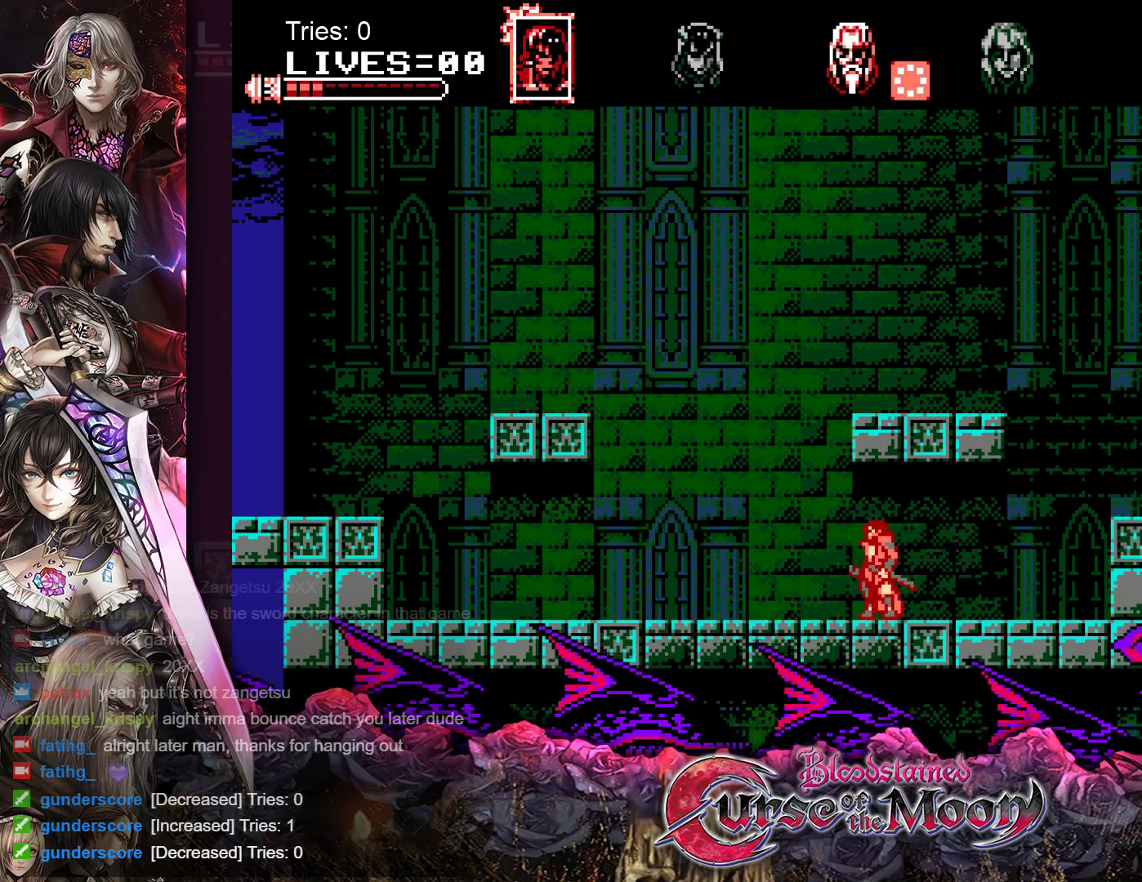
{"buttons": ["DPAD_LEFT"], "events": [[167, "DPAD_LEFT", "down"]]}
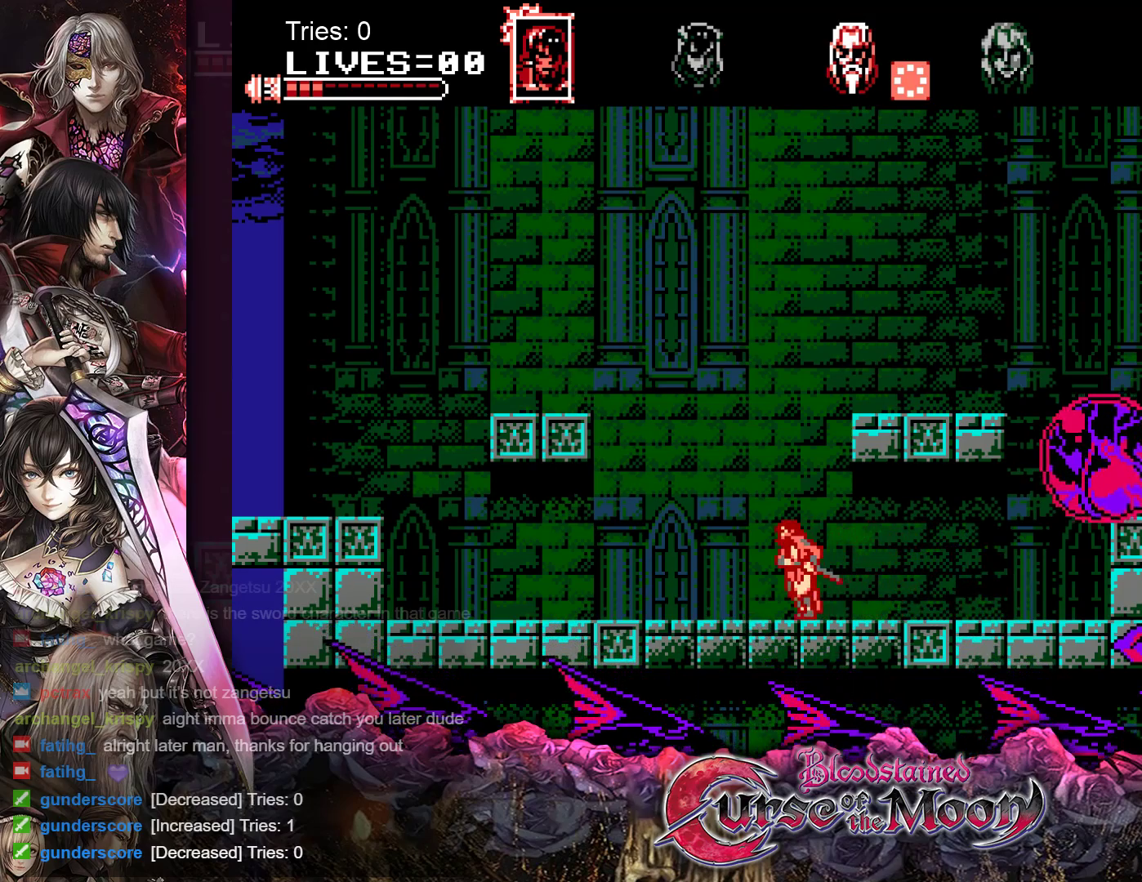
{"buttons": [], "events": [[467, "DPAD_LEFT", "up"]]}
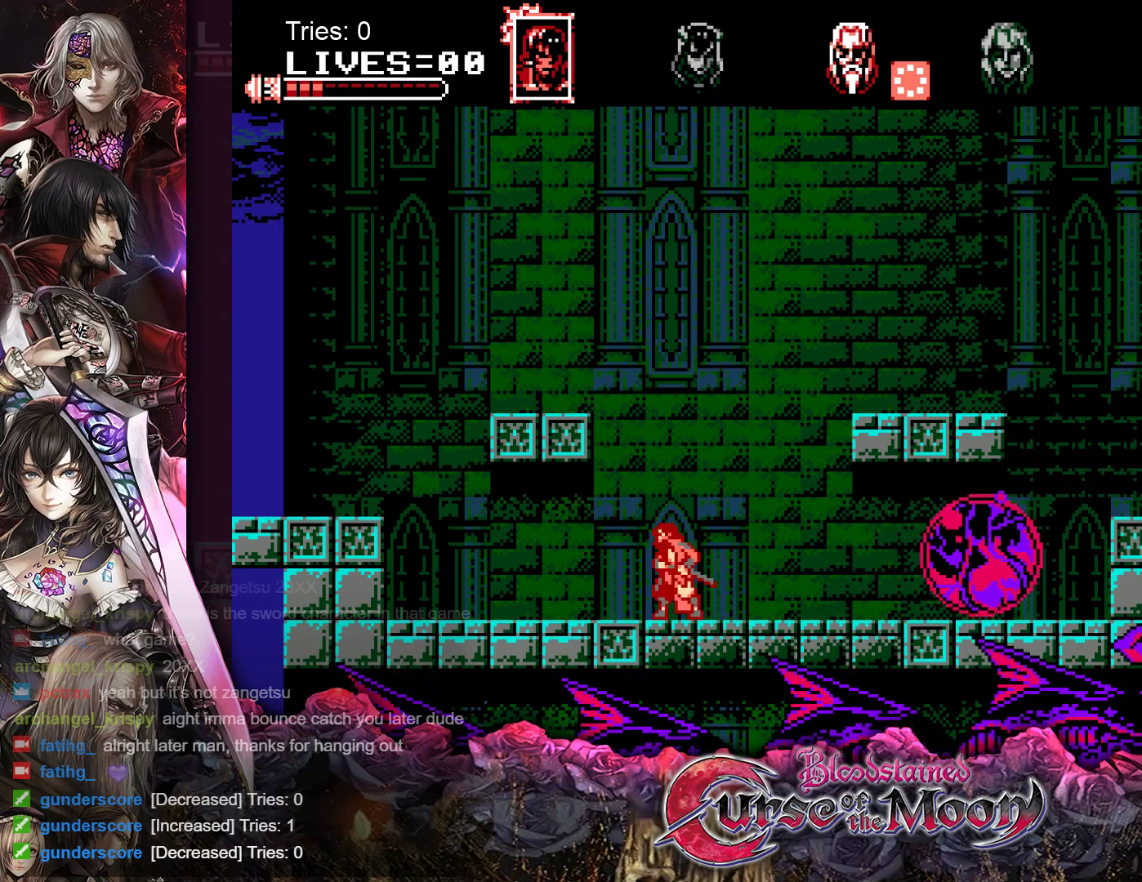
{"buttons": [], "events": []}
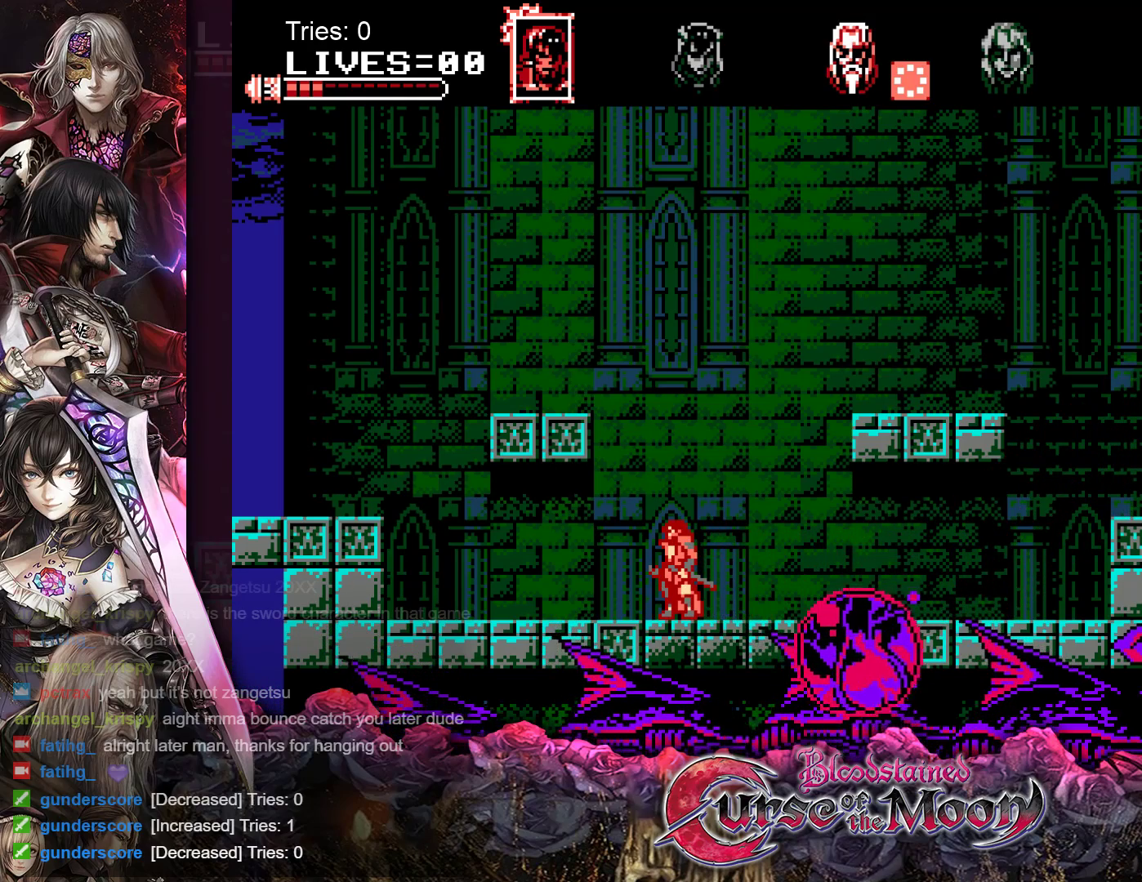
{"buttons": [], "events": []}
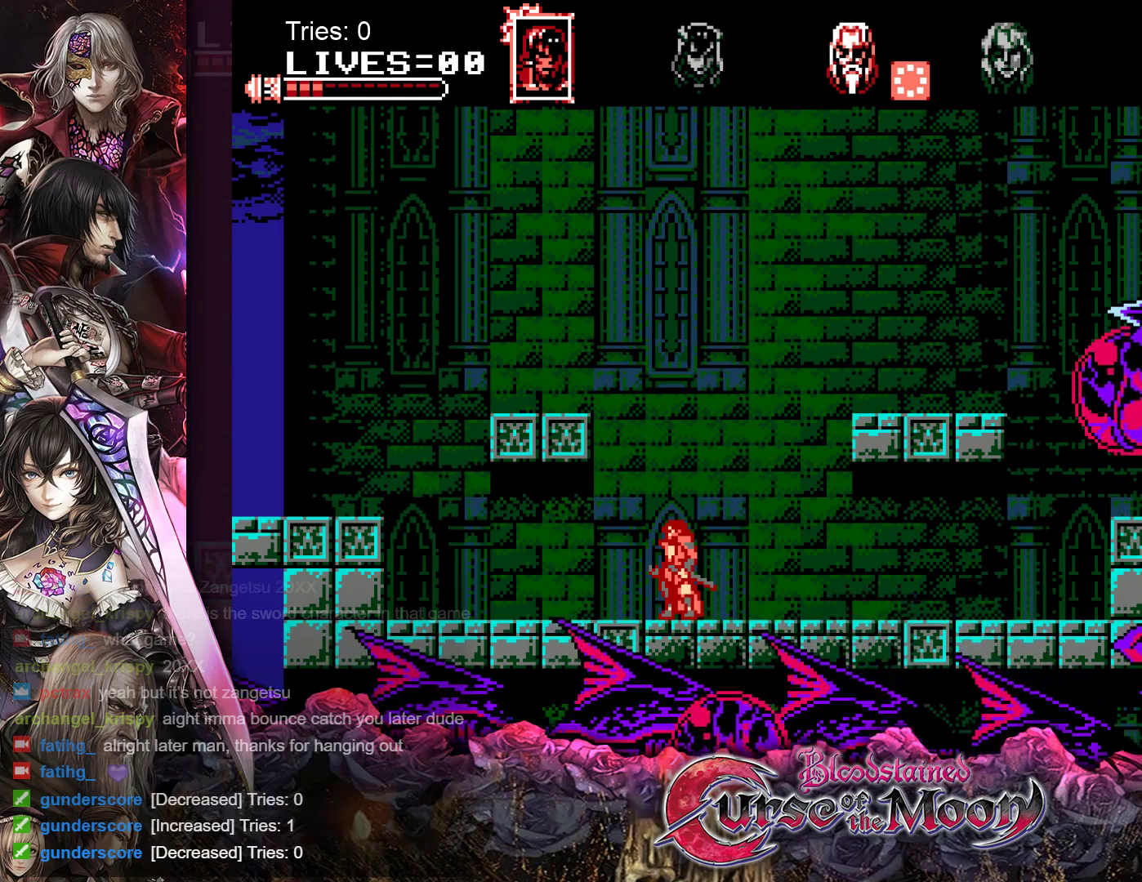
{"buttons": ["DPAD_LEFT"], "events": [[433, "DPAD_LEFT", "down"]]}
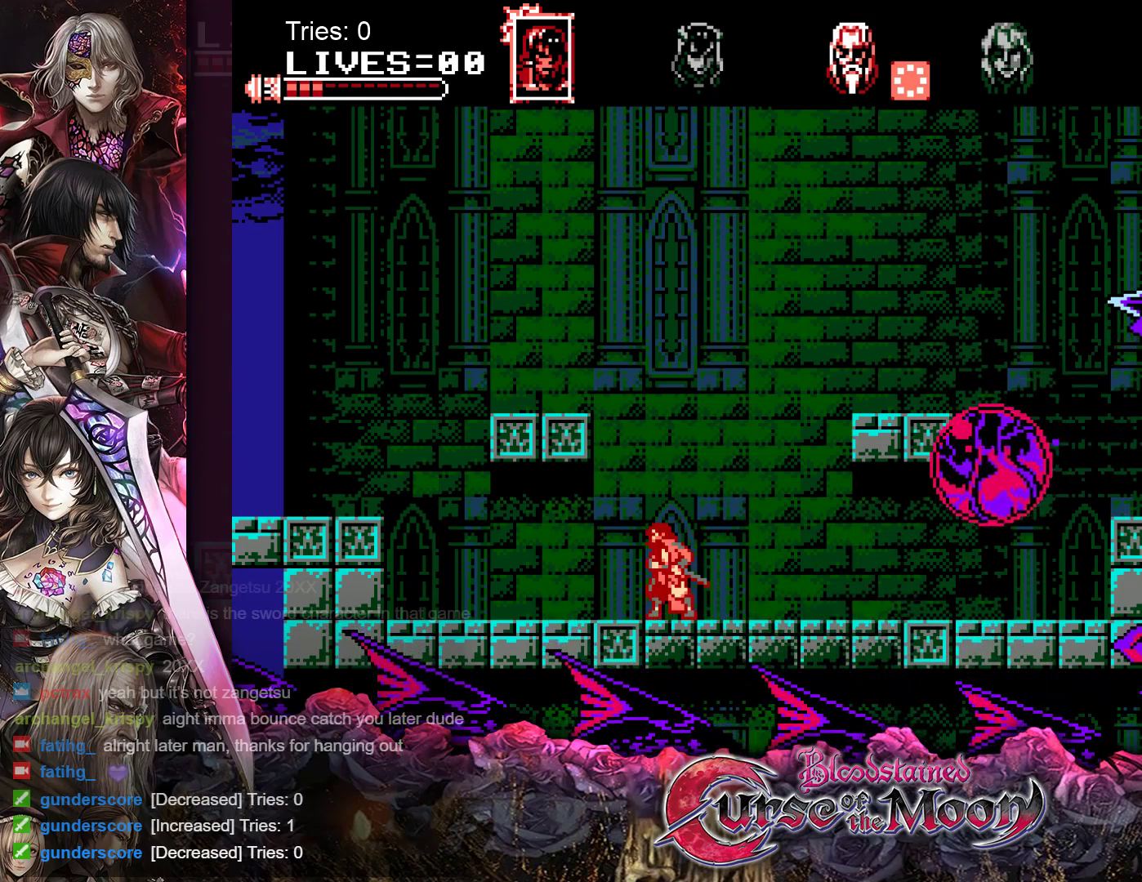
{"buttons": ["DPAD_LEFT"], "events": []}
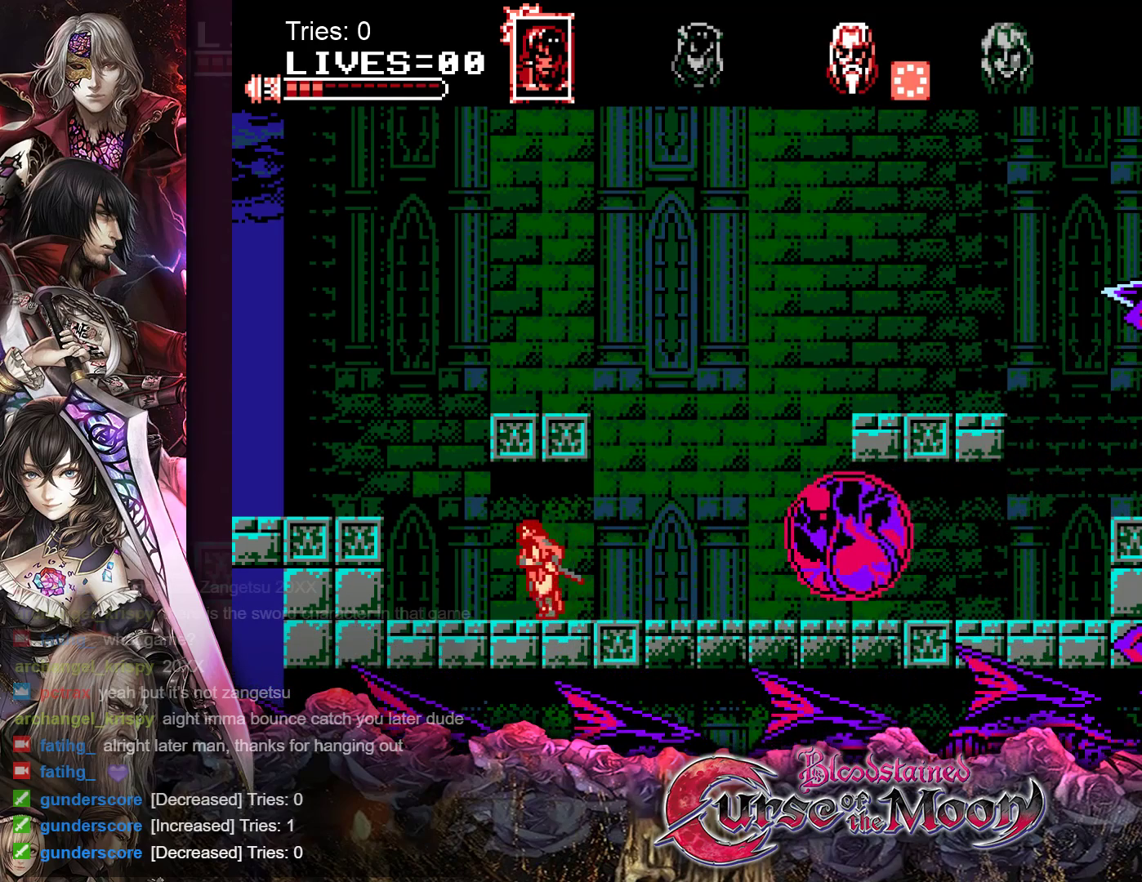
{"buttons": ["B", "DPAD_RIGHT"], "events": [[17, "DPAD_LEFT", "up"], [183, "DPAD_RIGHT", "down"], [317, "B", "down"]]}
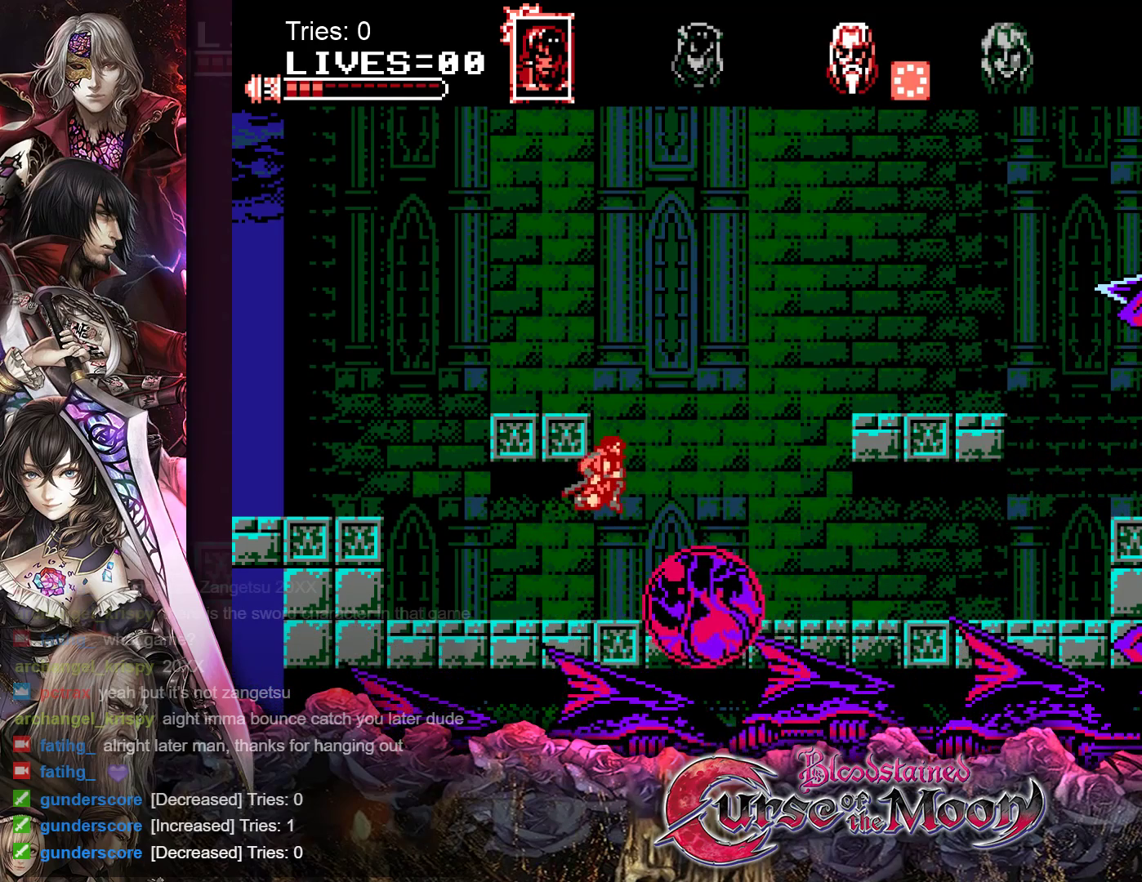
{"buttons": ["B", "DPAD_RIGHT"], "events": [[283, "B", "up"], [500, "B", "down"]]}